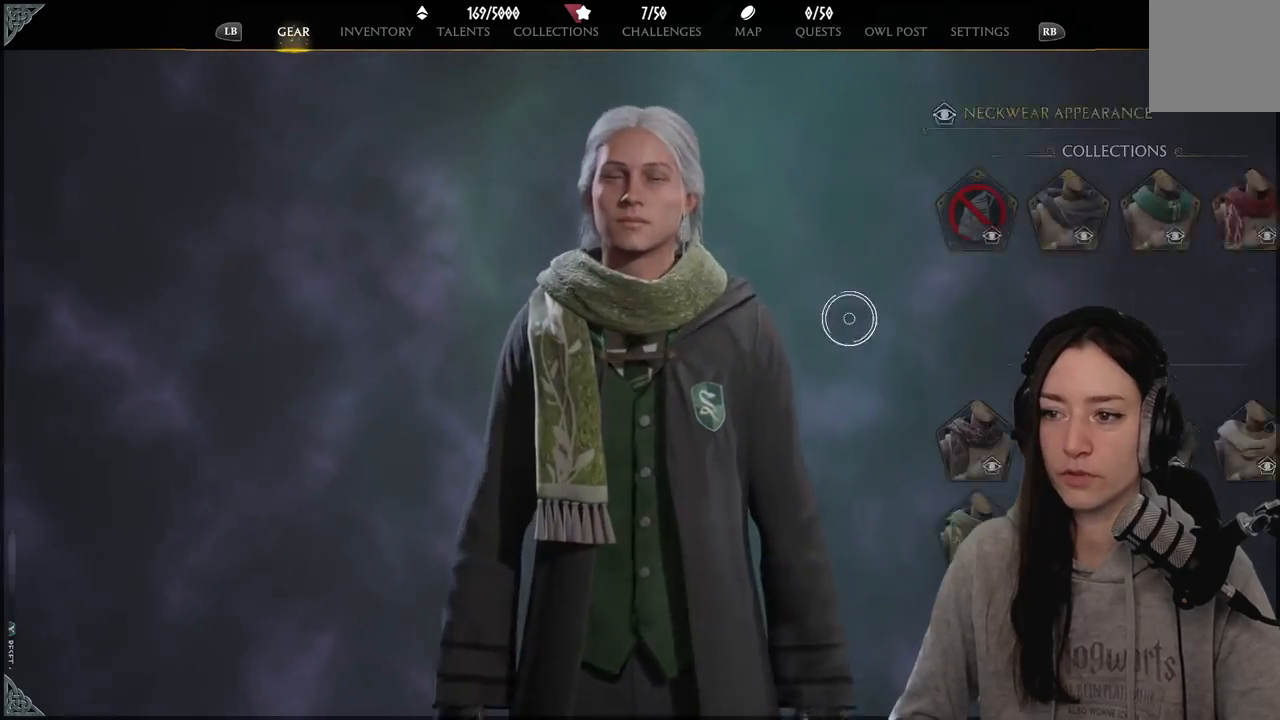
Gameplay with a controller (Xbox layout); each line is a JSON object with the inputs held at the frame after it. "events" lists button and stick changes between this image and that frame as [ms after this image, input, new state], when the widget could be followed in between.
{"buttons": [], "left_stick": "right", "right_stick": "center", "events": [[350, "left_stick", "center"], [400, "left_stick", "right"]]}
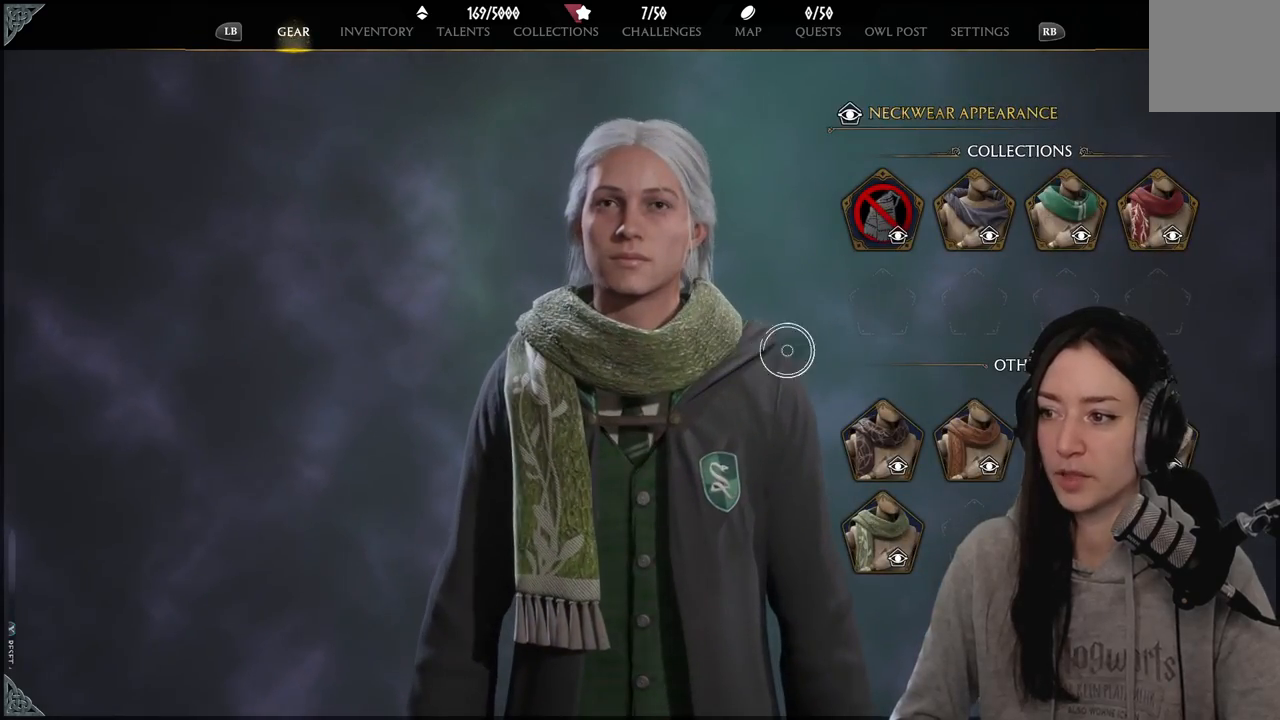
{"buttons": [], "left_stick": "center", "right_stick": "center", "events": [[83, "left_stick", "up-right"], [467, "left_stick", "center"]]}
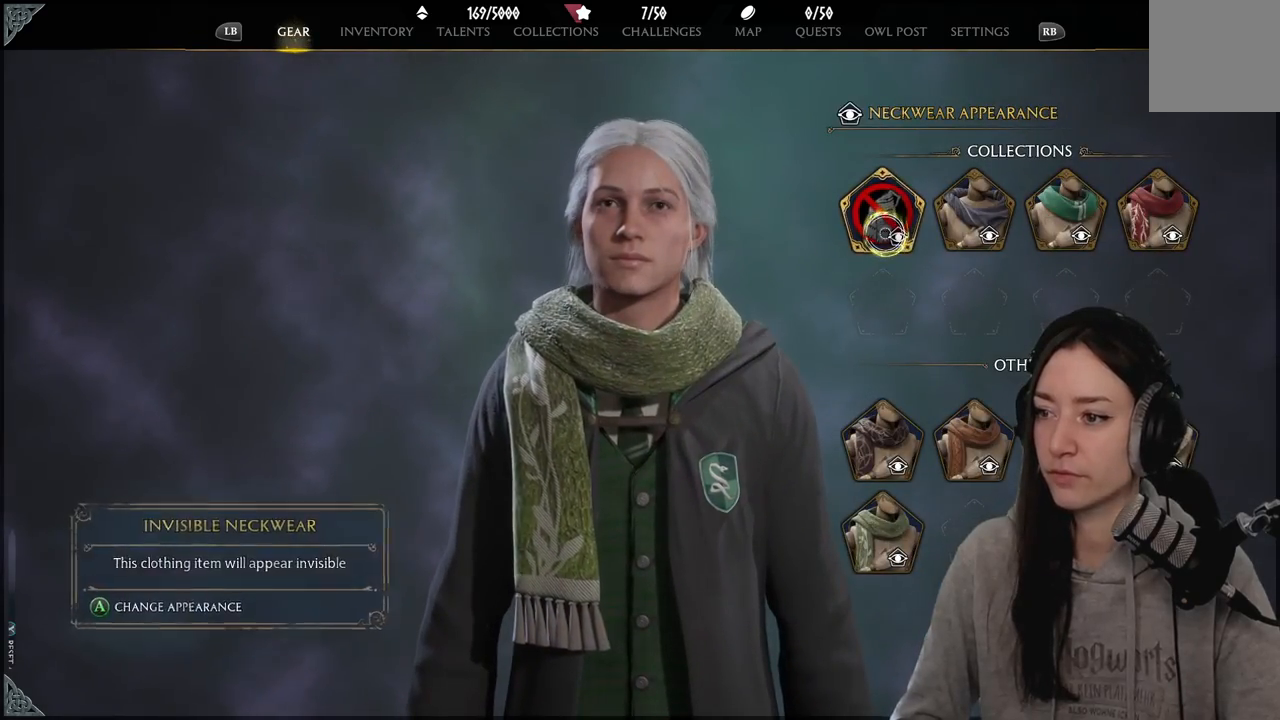
{"buttons": [], "left_stick": "center", "right_stick": "center", "events": [[50, "A", "down"], [167, "A", "up"], [233, "left_stick", "down-left"], [500, "left_stick", "center"]]}
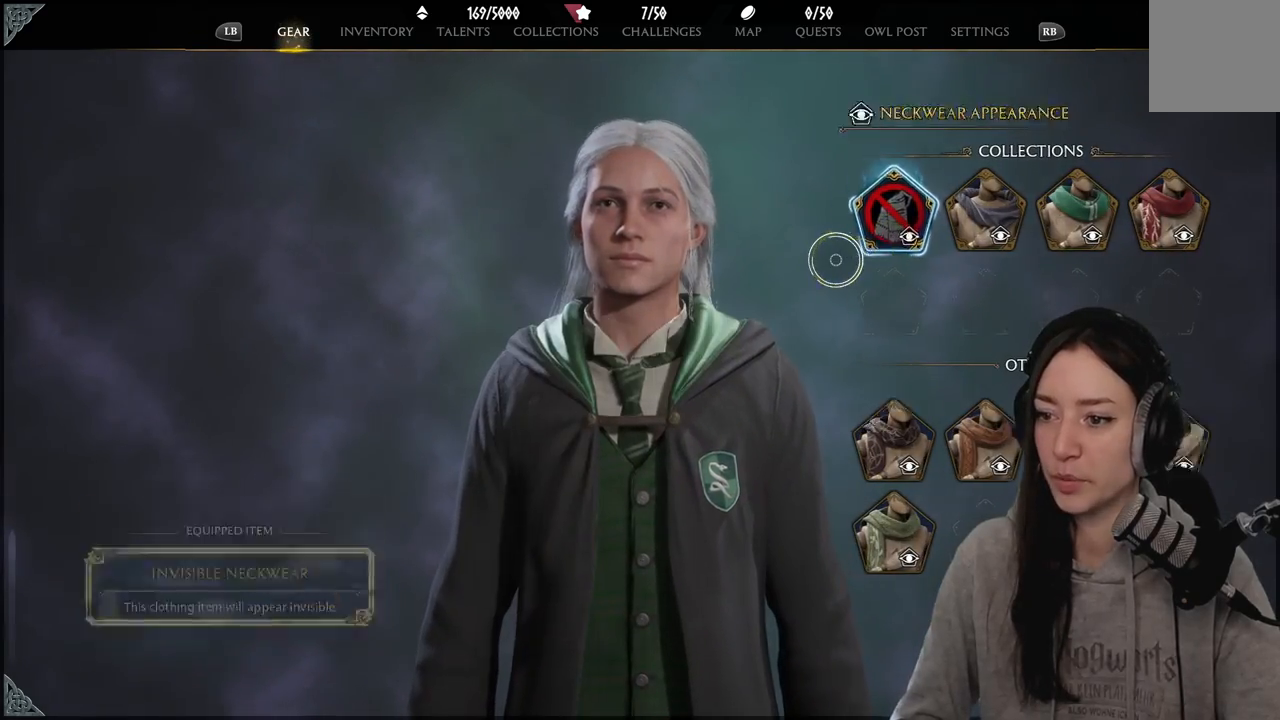
{"buttons": [], "left_stick": "center", "right_stick": "center", "events": [[33, "B", "down"], [150, "B", "up"]]}
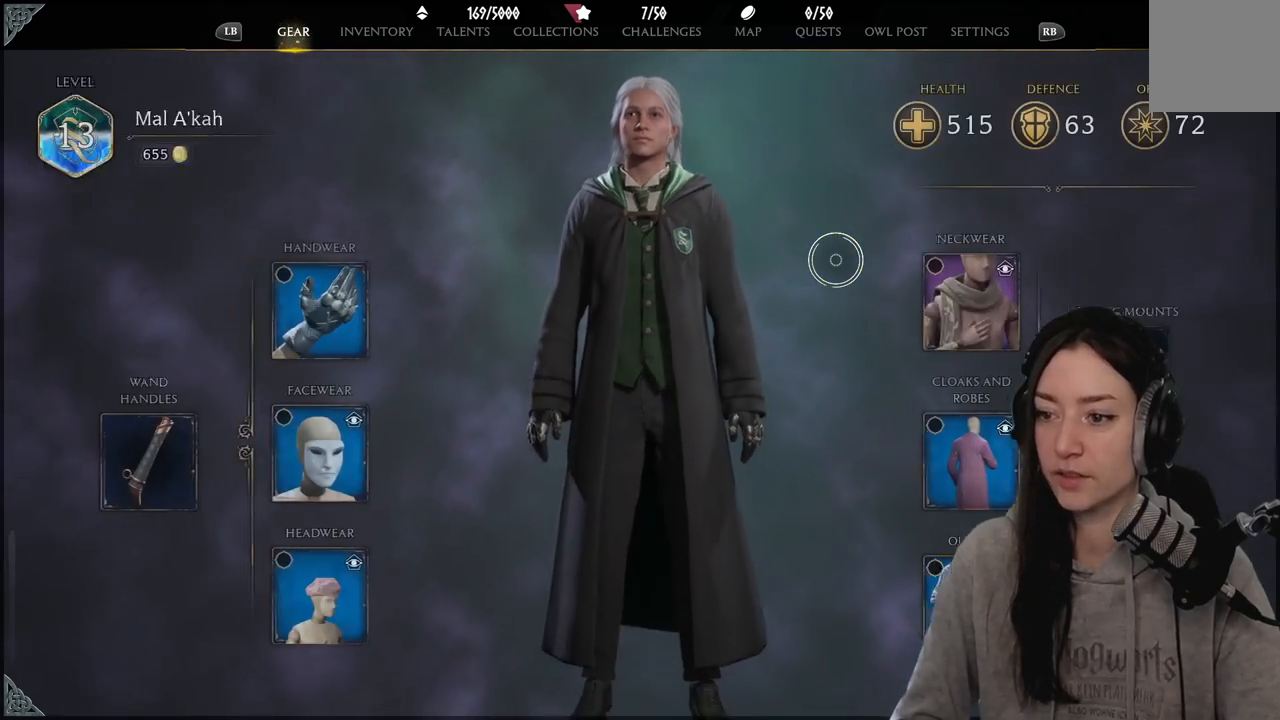
{"buttons": [], "left_stick": "center", "right_stick": "center", "events": [[67, "B", "down"], [183, "B", "up"], [383, "B", "down"], [500, "B", "up"]]}
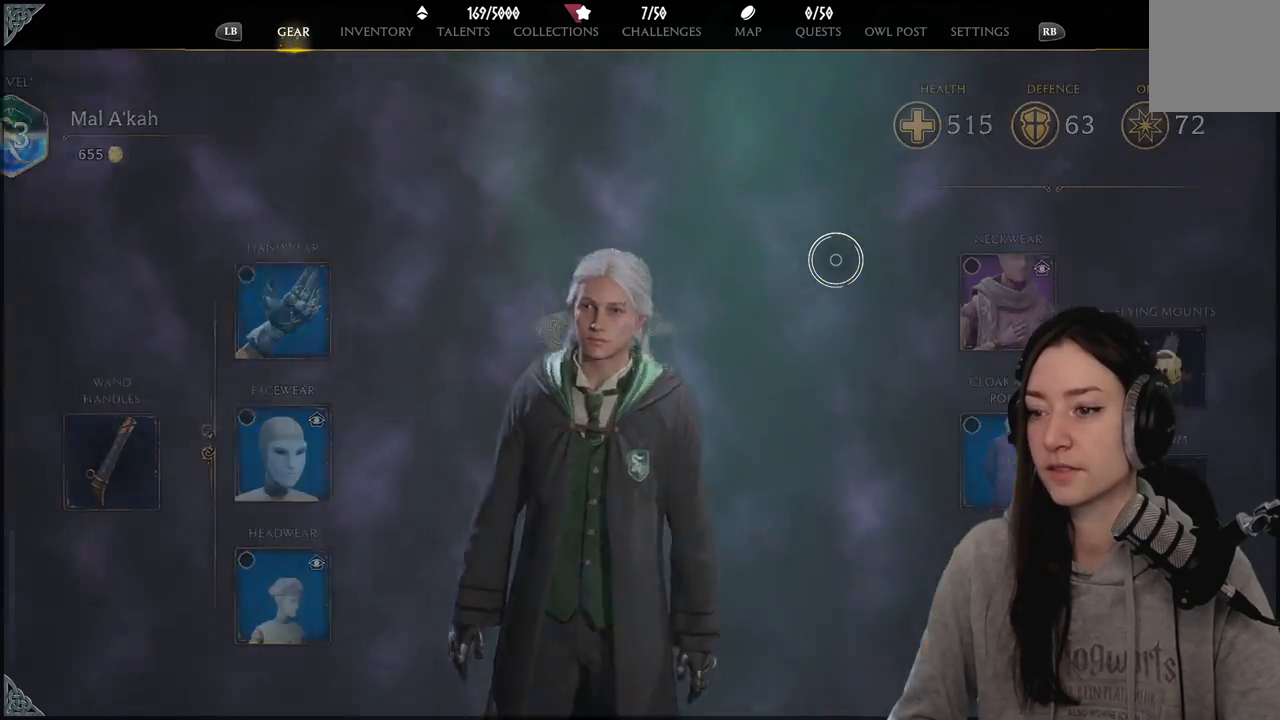
{"buttons": [], "left_stick": "center", "right_stick": "center", "events": []}
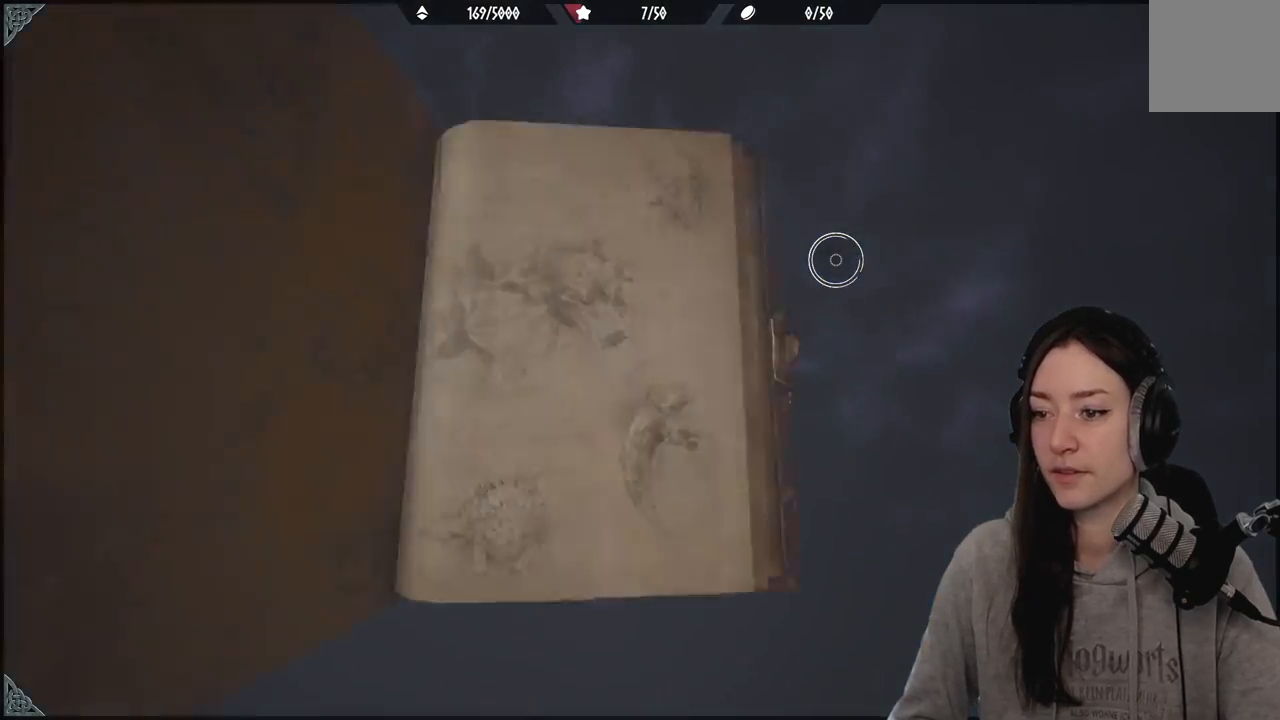
{"buttons": [], "left_stick": "center", "right_stick": "center", "events": [[333, "B", "down"], [467, "B", "up"]]}
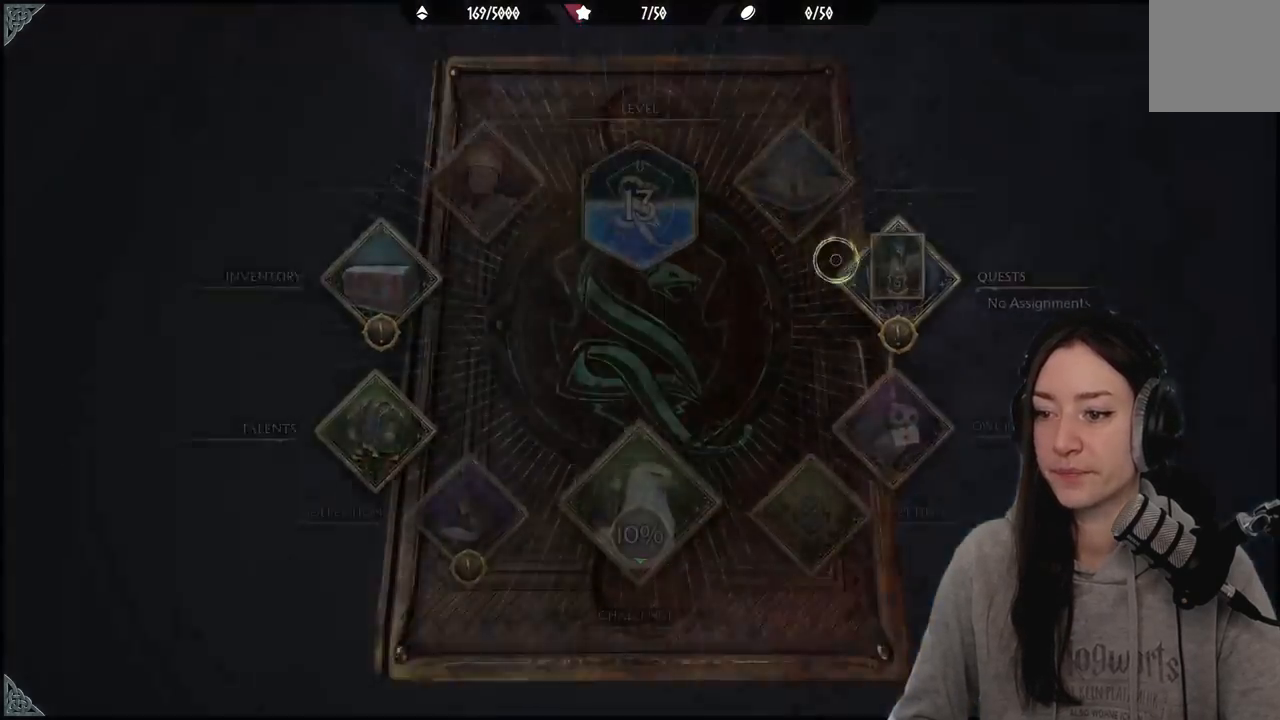
{"buttons": [], "left_stick": "center", "right_stick": "center", "events": [[317, "B", "down"], [433, "B", "up"]]}
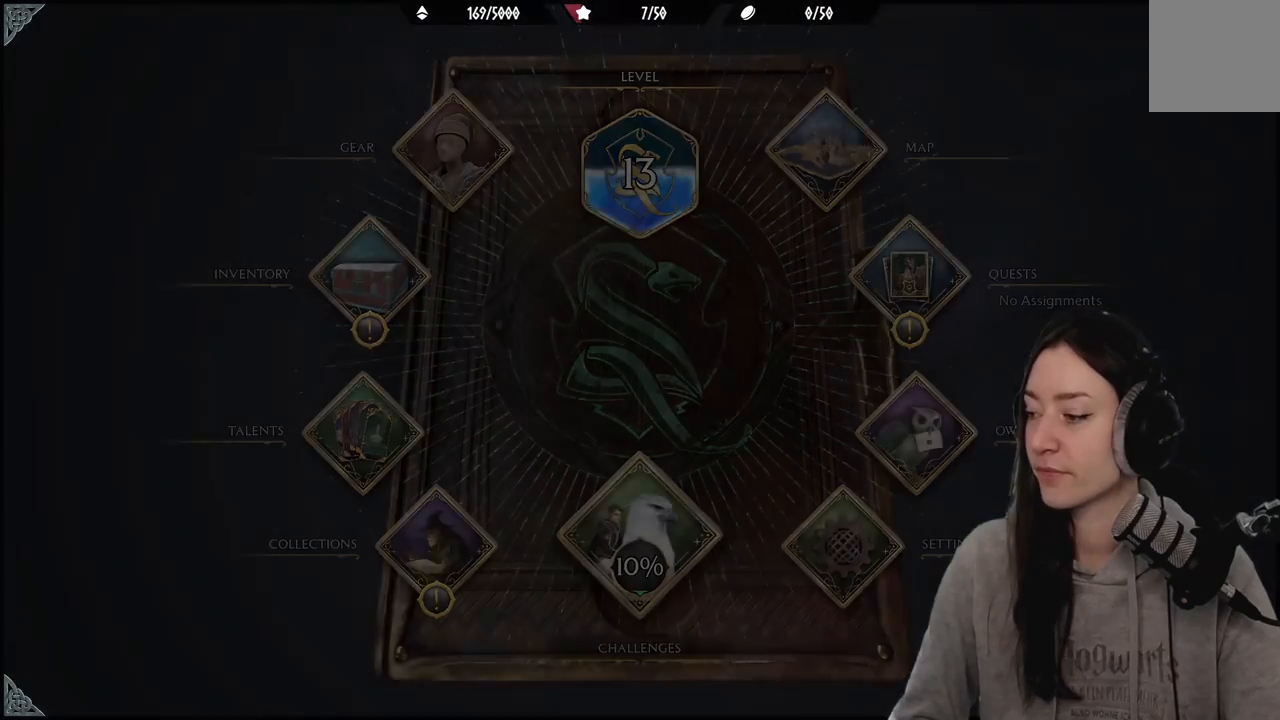
{"buttons": [], "left_stick": "center", "right_stick": "right", "events": [[267, "right_stick", "right"]]}
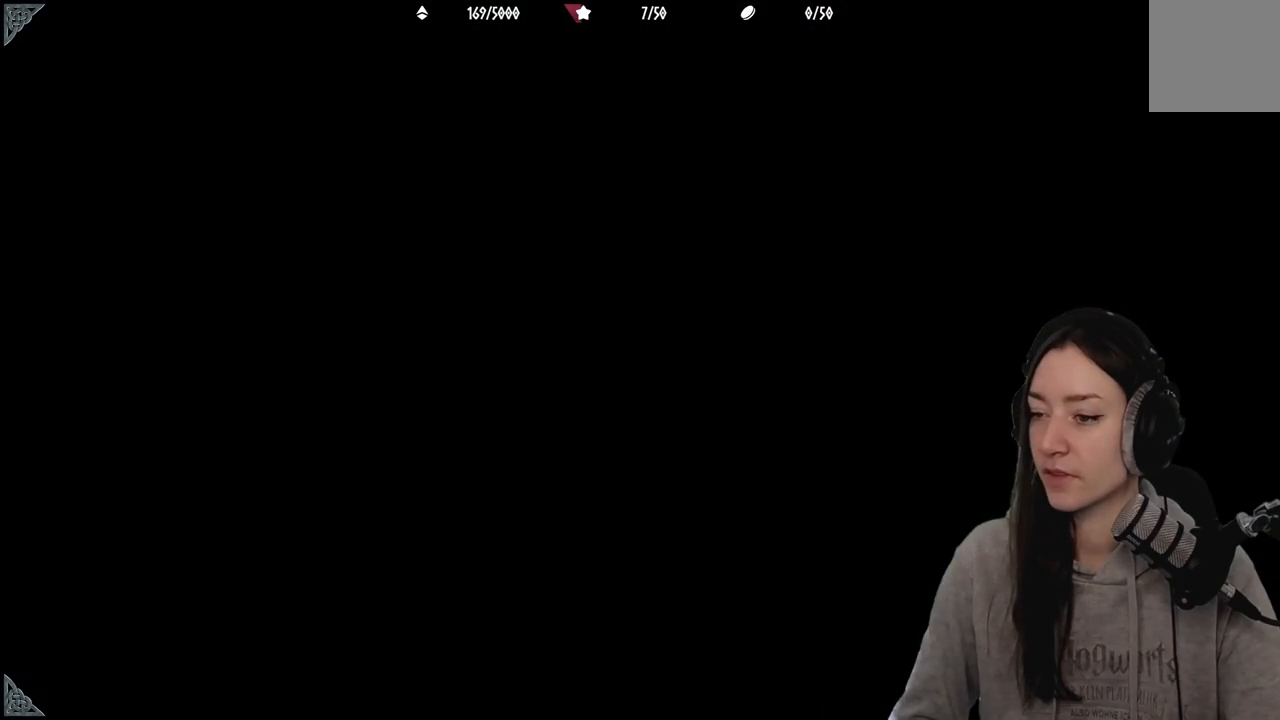
{"buttons": [], "left_stick": "center", "right_stick": "center", "events": [[33, "right_stick", "down-right"], [300, "right_stick", "center"]]}
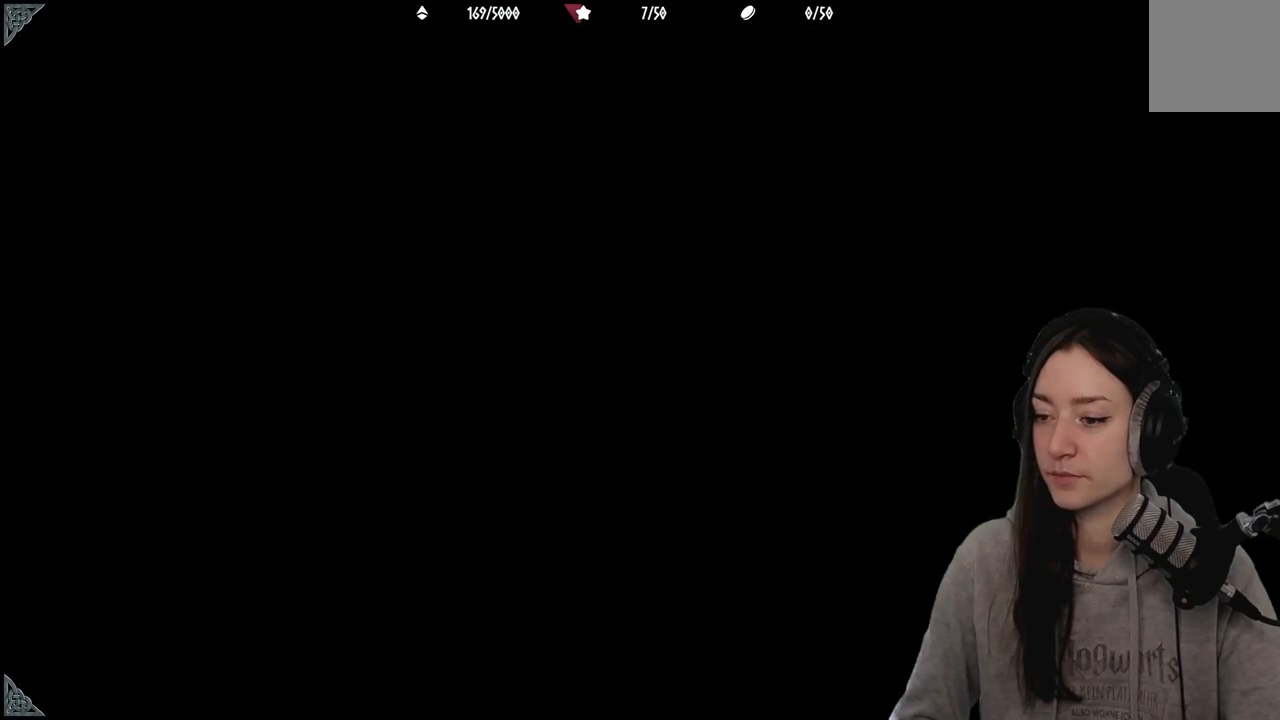
{"buttons": [], "left_stick": "center", "right_stick": "center", "events": []}
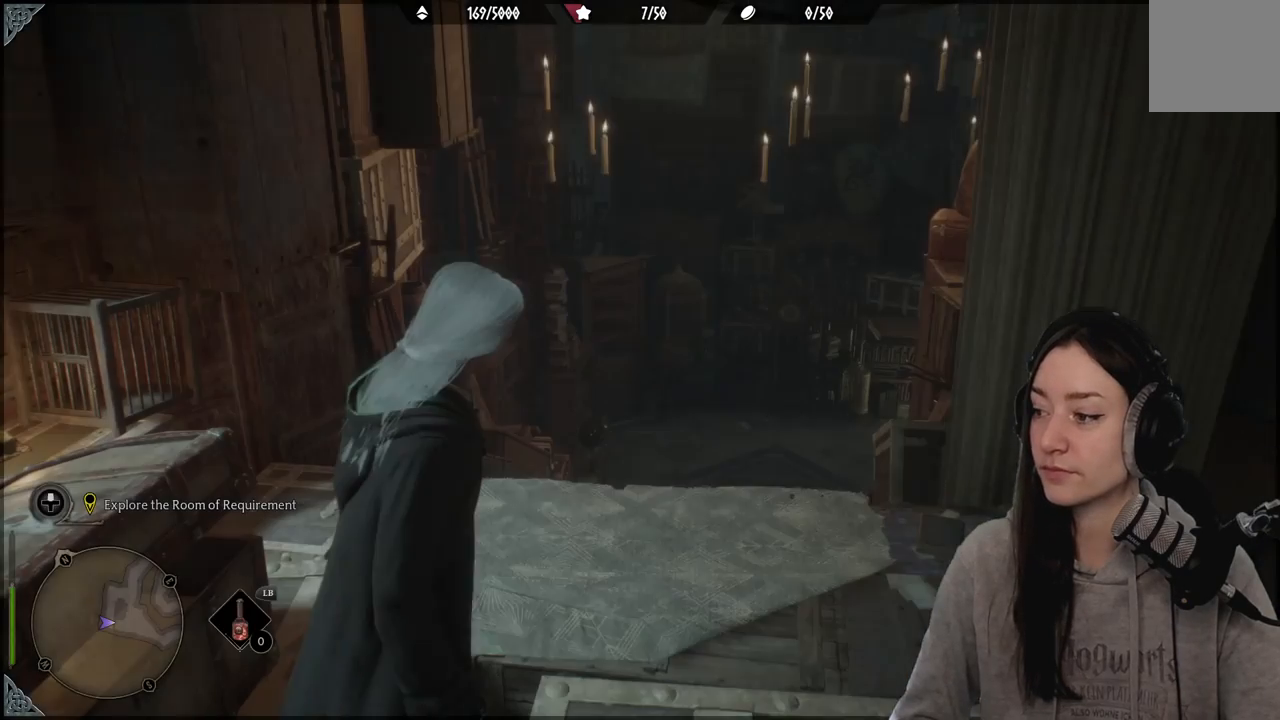
{"buttons": [], "left_stick": "center", "right_stick": "center", "events": []}
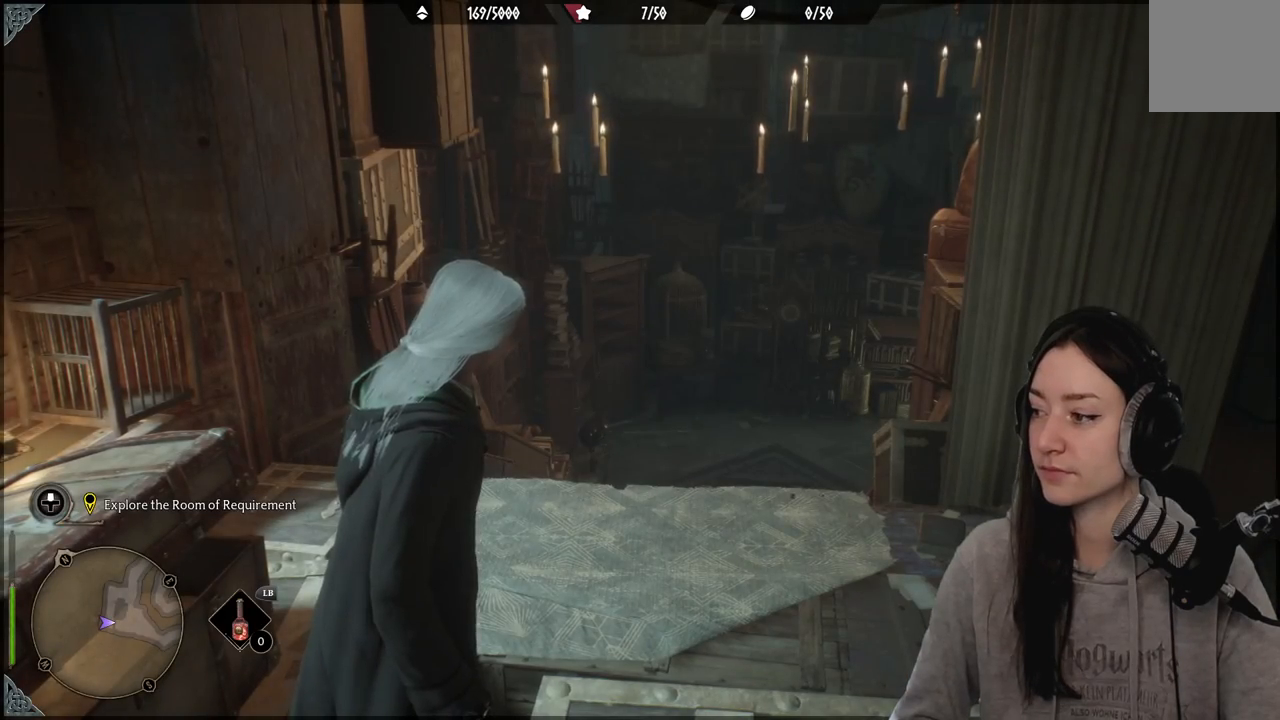
{"buttons": [], "left_stick": "center", "right_stick": "center", "events": [[83, "right_stick", "up-right"], [350, "right_stick", "center"]]}
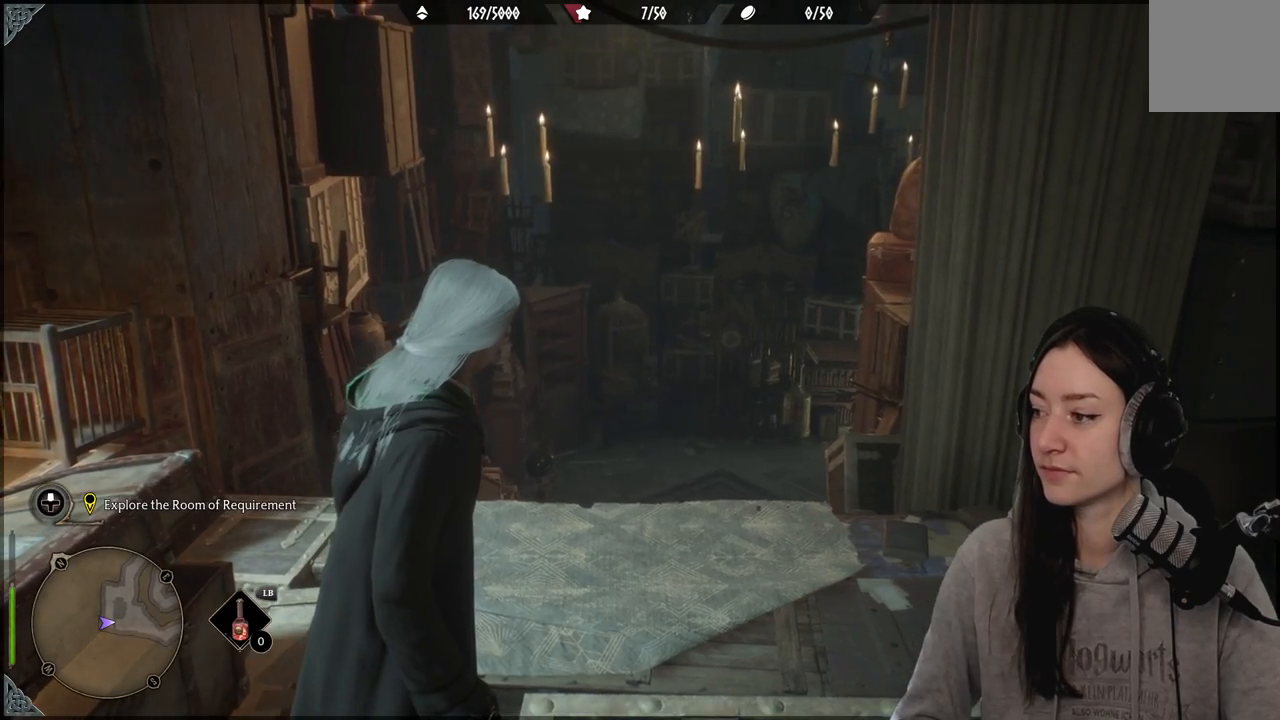
{"buttons": [], "left_stick": "center", "right_stick": "center", "events": [[133, "right_stick", "right"], [367, "right_stick", "center"]]}
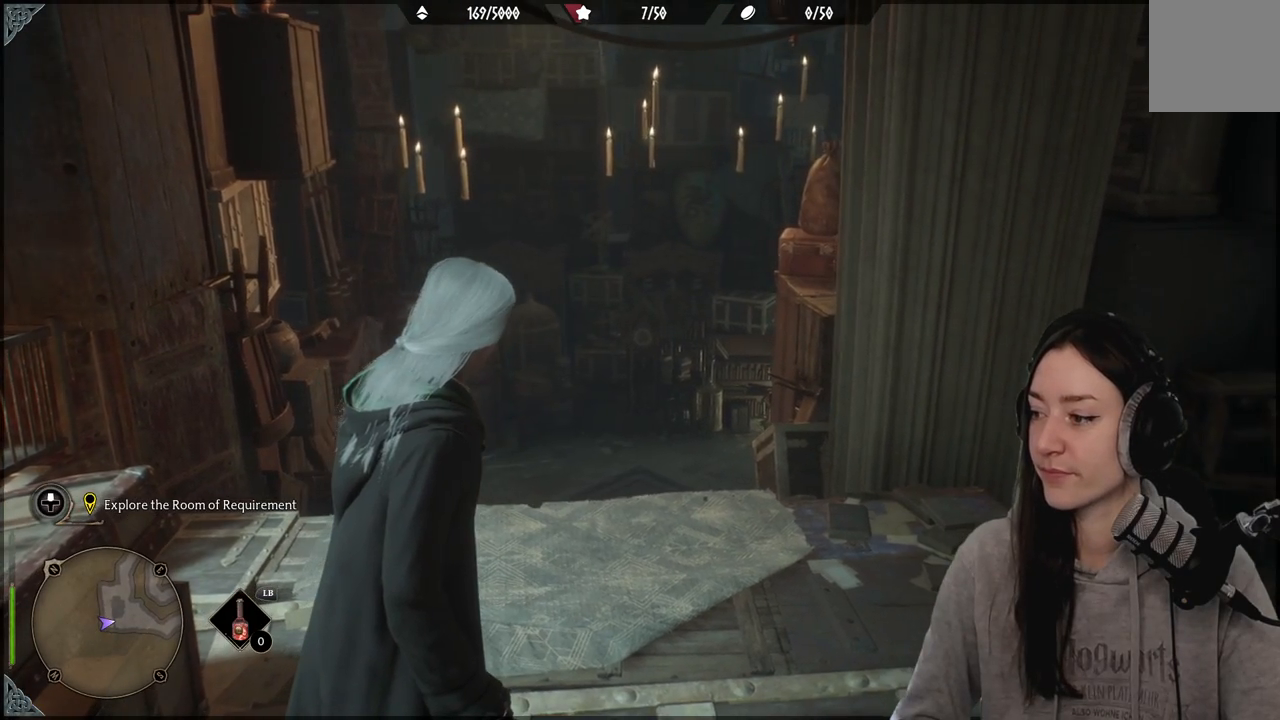
{"buttons": [], "left_stick": "center", "right_stick": "center", "events": []}
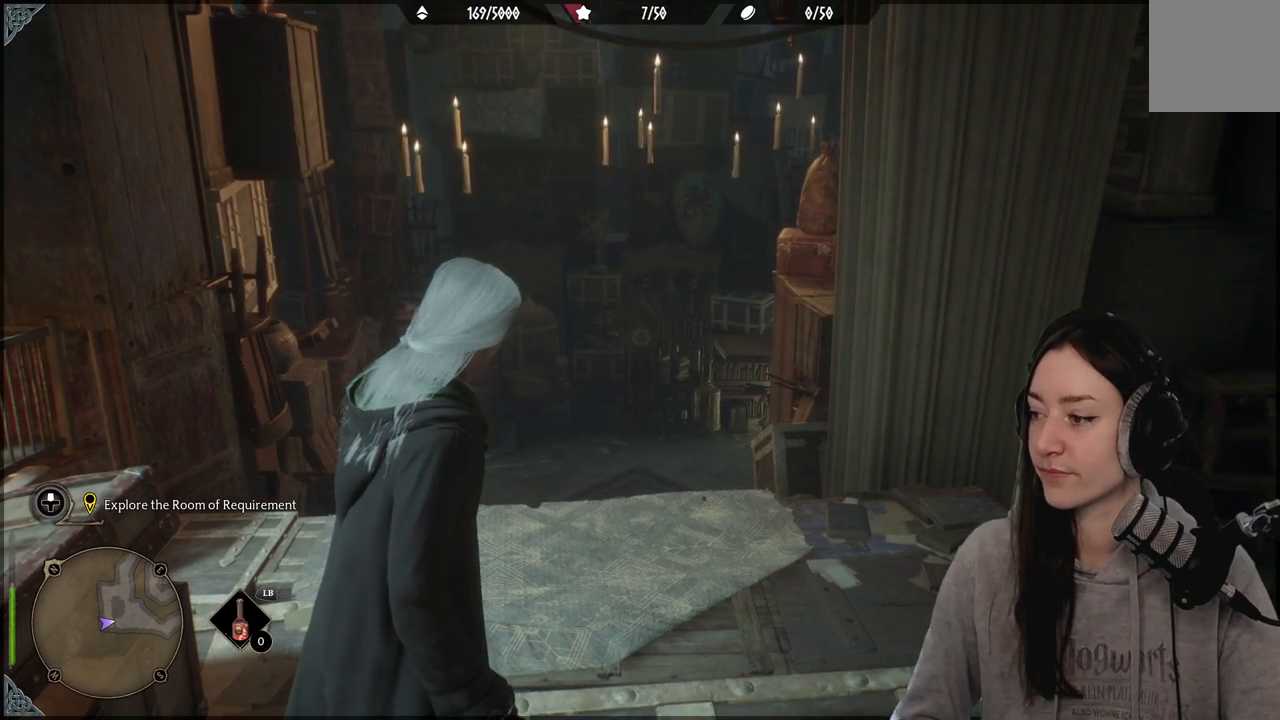
{"buttons": [], "left_stick": "center", "right_stick": "center", "events": [[200, "right_stick", "right"], [417, "right_stick", "center"]]}
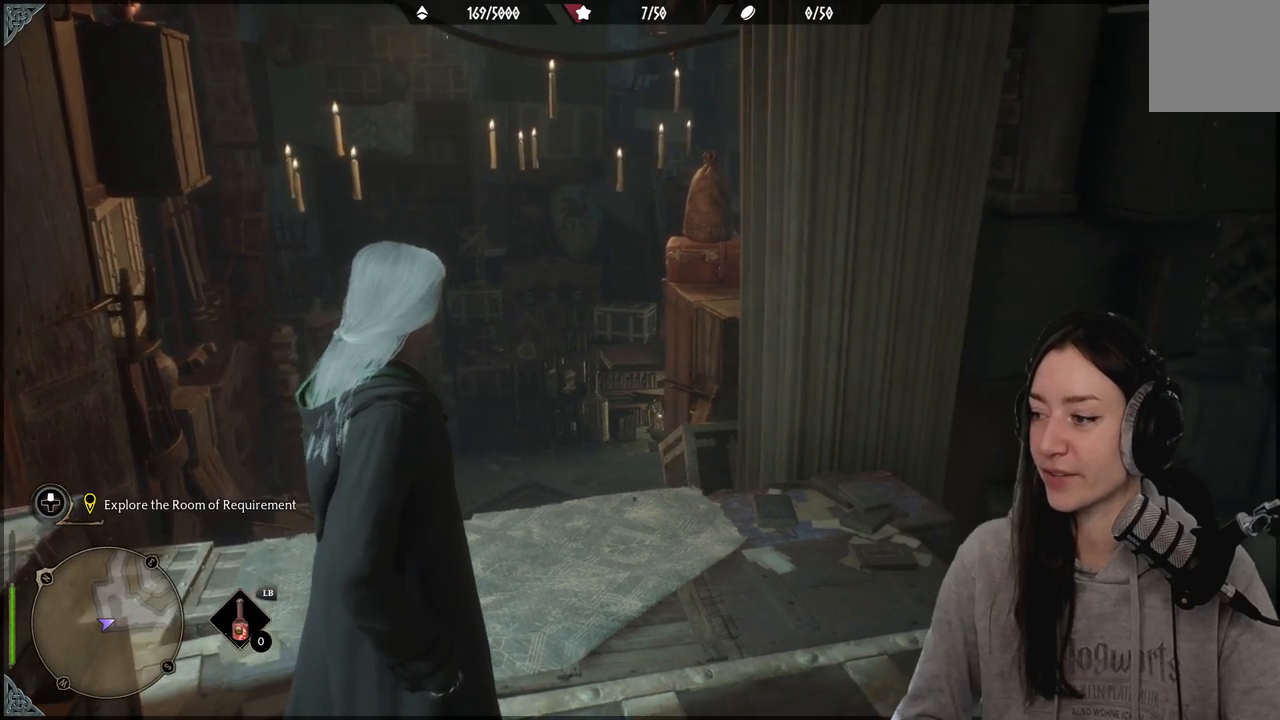
{"buttons": [], "left_stick": "down", "right_stick": "down-left", "events": [[500, "left_stick", "down"], [500, "right_stick", "down-left"]]}
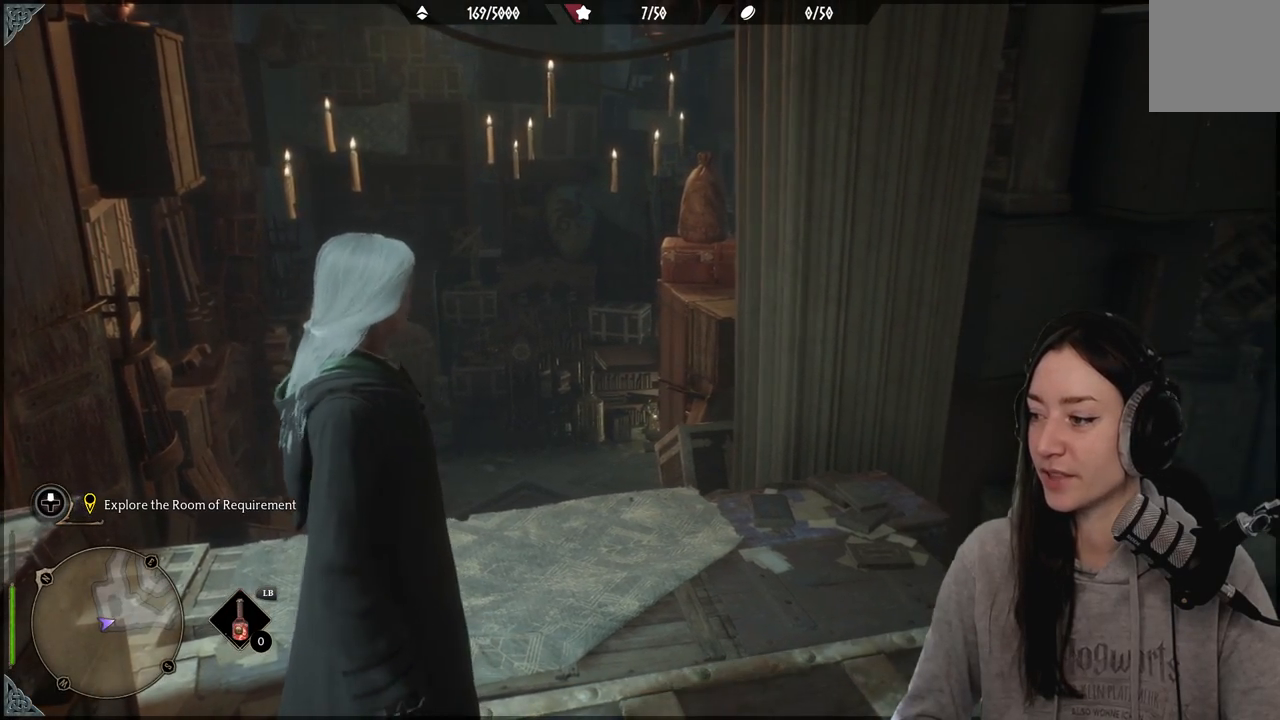
{"buttons": [], "left_stick": "center", "right_stick": "center", "events": [[133, "left_stick", "center"], [200, "right_stick", "center"]]}
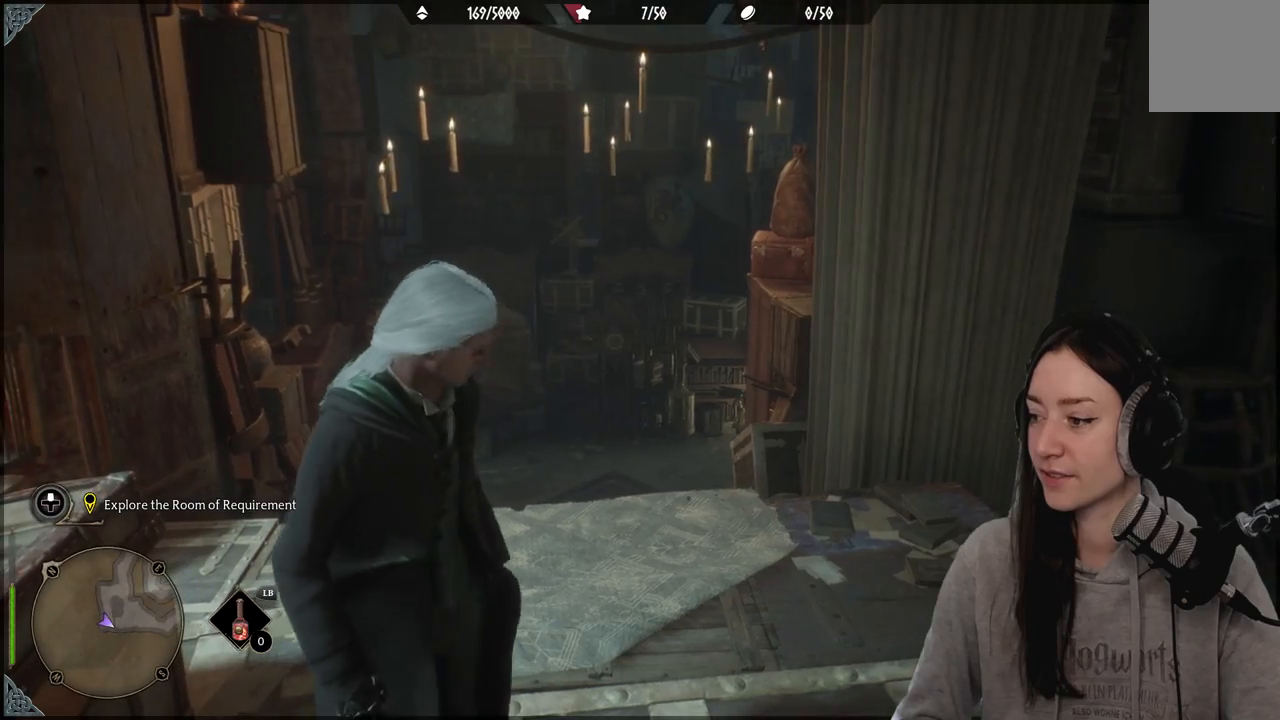
{"buttons": [], "left_stick": "center", "right_stick": "center", "events": [[100, "right_stick", "down-left"], [167, "left_stick", "up"], [317, "left_stick", "center"], [333, "right_stick", "center"]]}
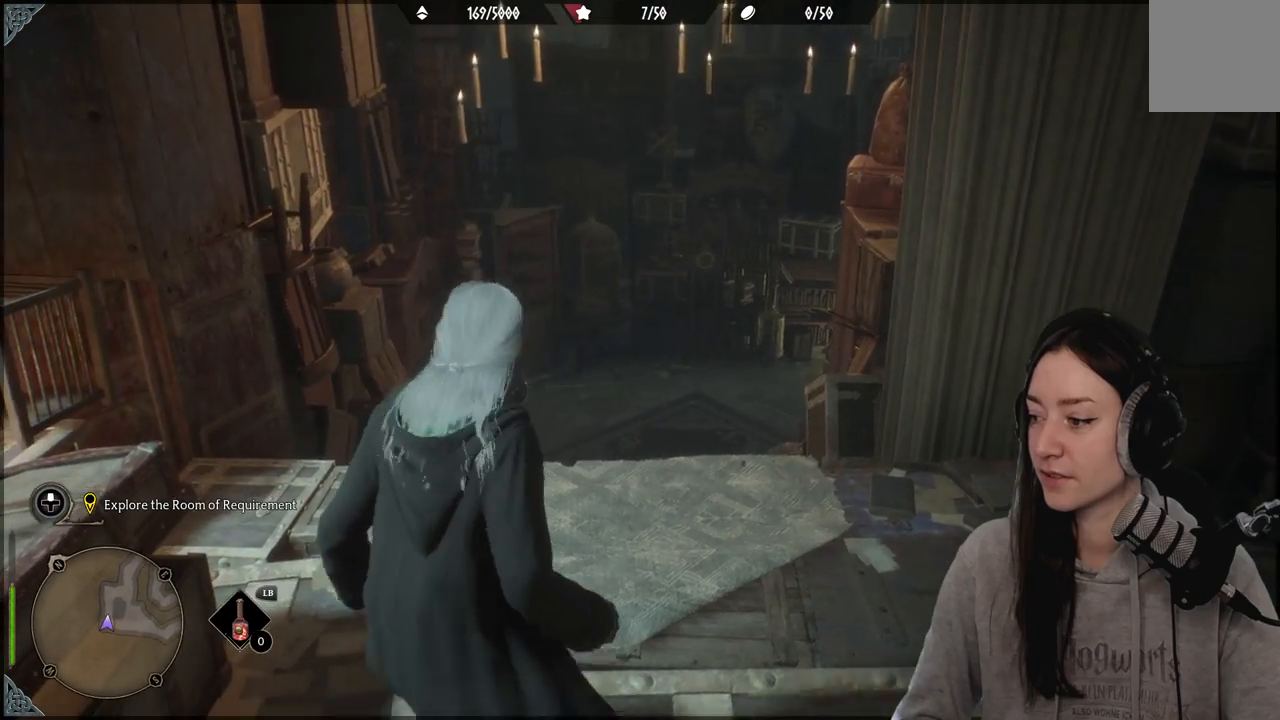
{"buttons": [], "left_stick": "up", "right_stick": "center", "events": [[183, "left_stick", "up"], [250, "right_stick", "down-left"], [500, "right_stick", "center"]]}
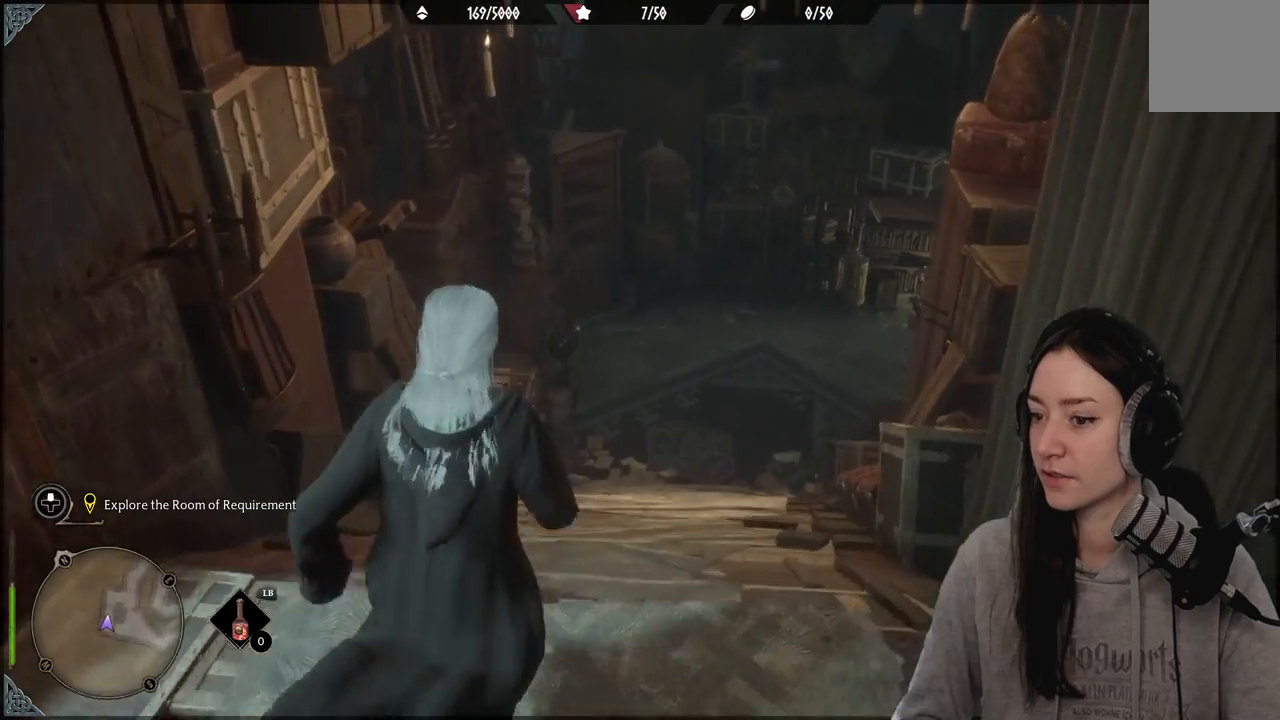
{"buttons": [], "left_stick": "center", "right_stick": "center", "events": [[317, "left_stick", "center"]]}
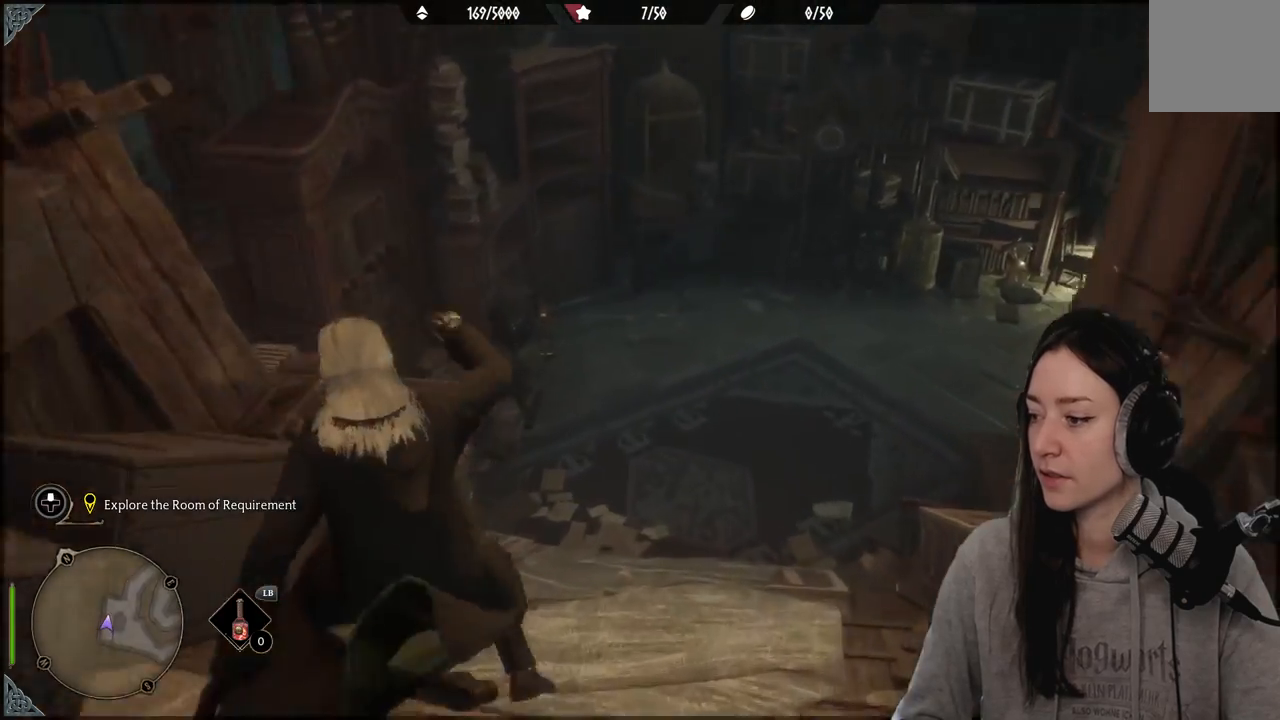
{"buttons": [], "left_stick": "right", "right_stick": "center", "events": [[500, "left_stick", "right"]]}
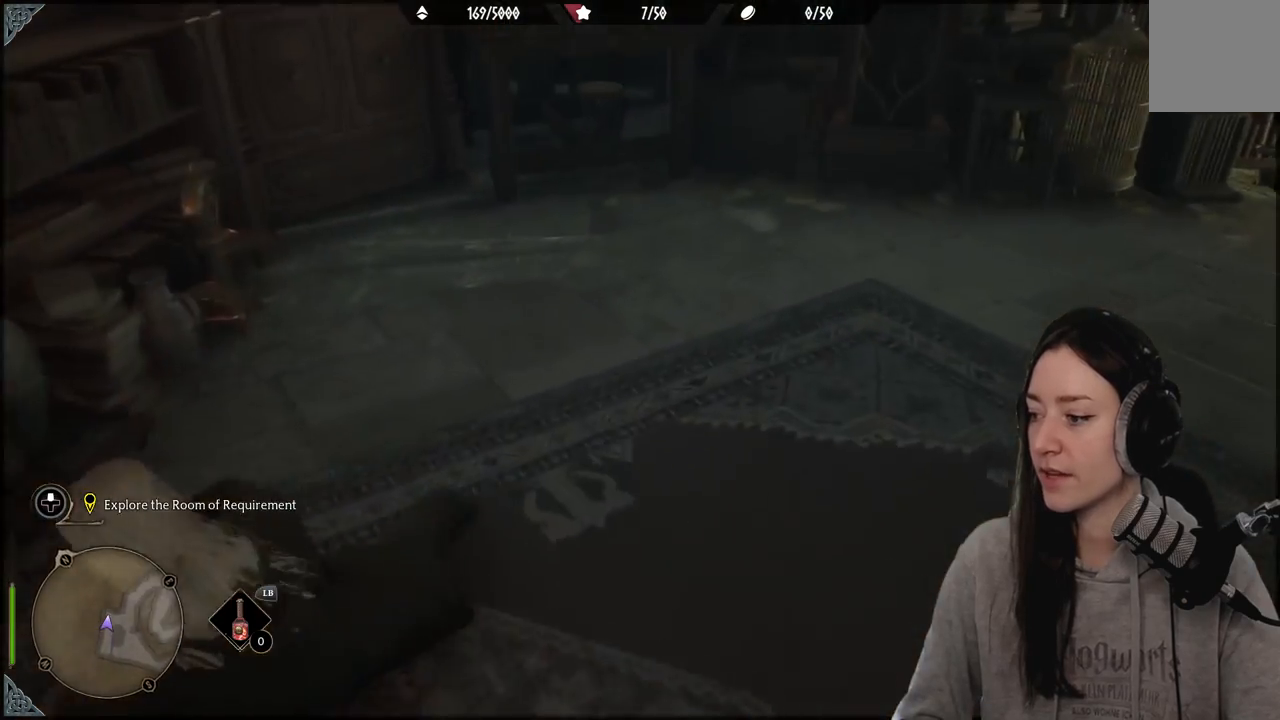
{"buttons": [], "left_stick": "center", "right_stick": "right", "events": [[67, "right_stick", "right"], [233, "left_stick", "center"]]}
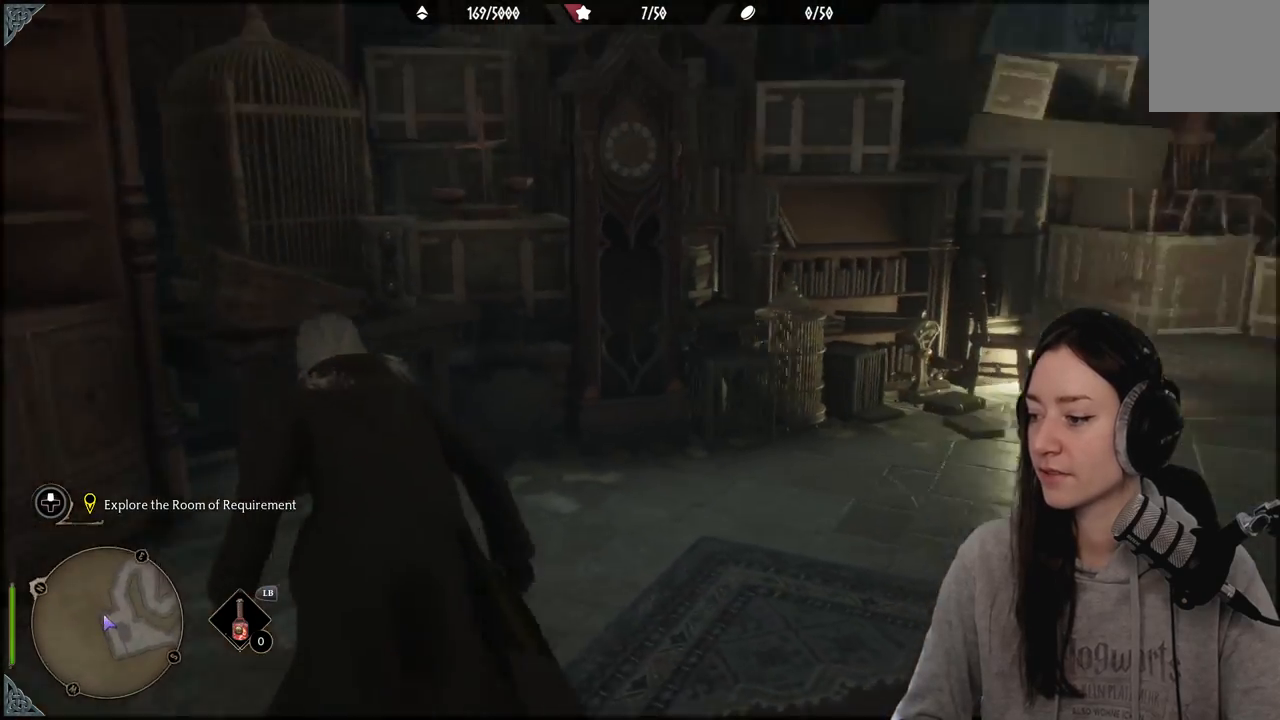
{"buttons": [], "left_stick": "up-right", "right_stick": "center", "events": [[250, "left_stick", "up-right"], [317, "right_stick", "center"]]}
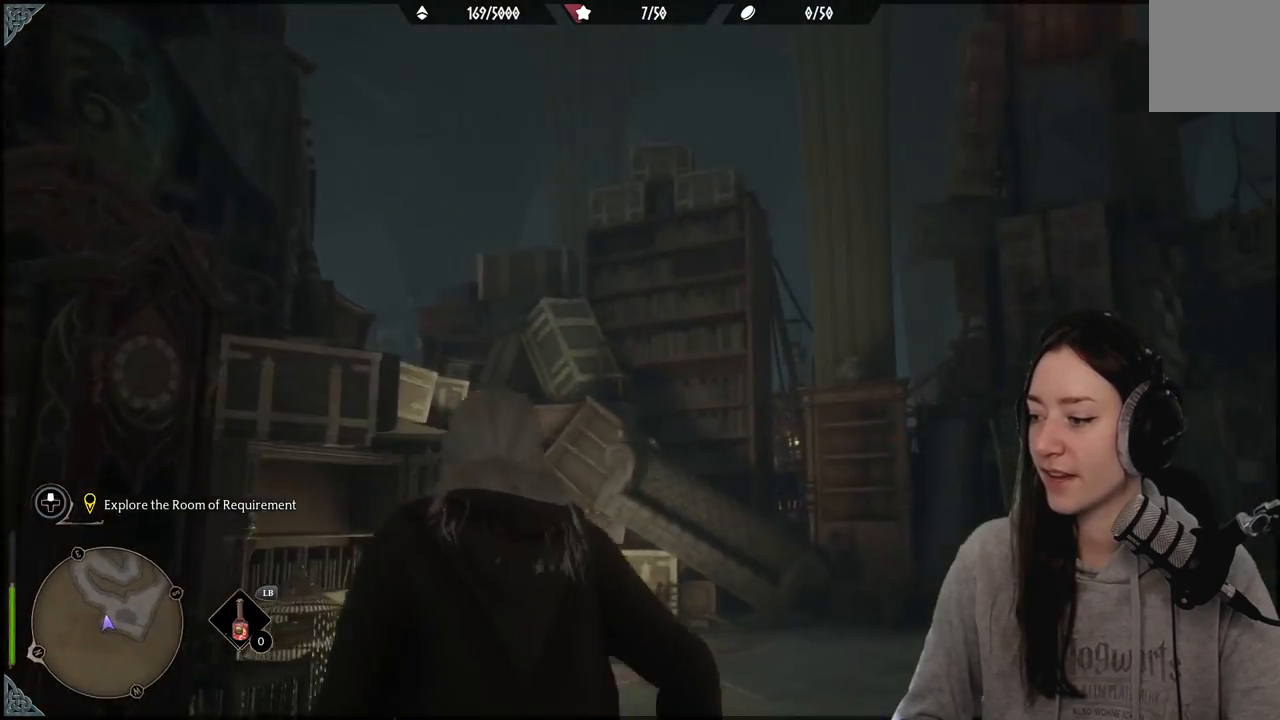
{"buttons": [], "left_stick": "up", "right_stick": "center", "events": [[83, "right_stick", "down"], [233, "left_stick", "up"], [367, "right_stick", "center"]]}
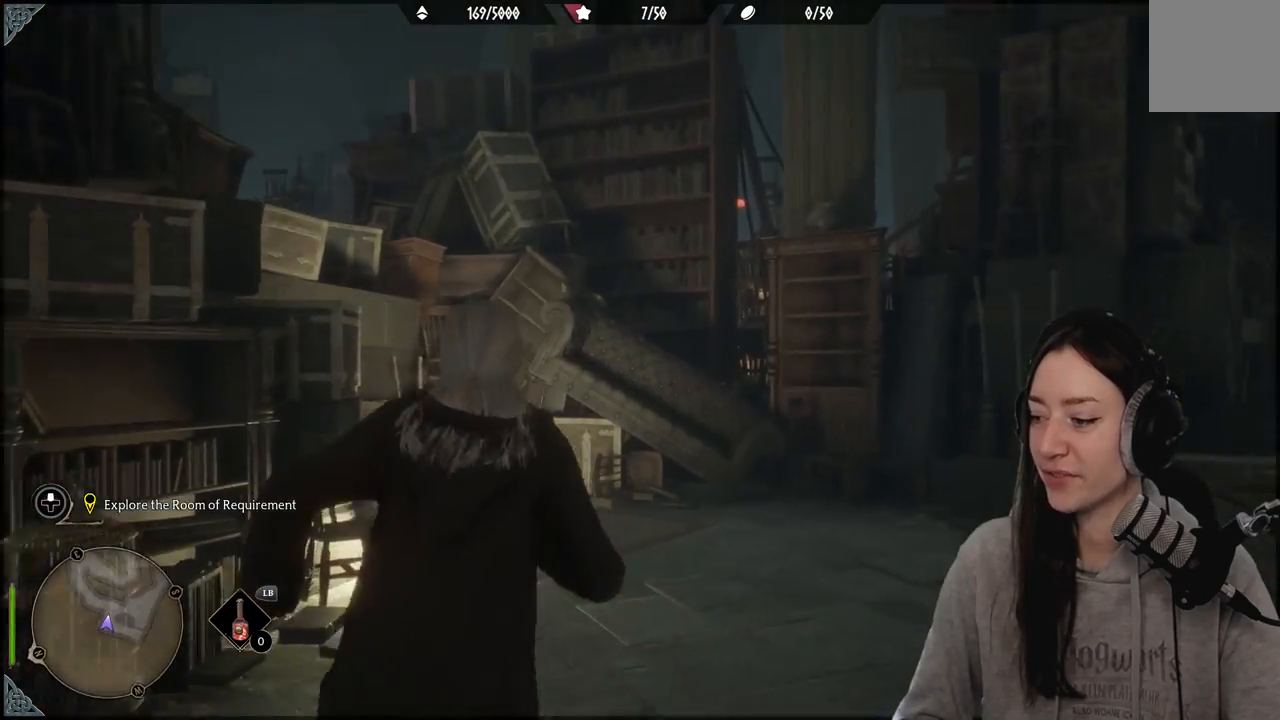
{"buttons": [], "left_stick": "center", "right_stick": "down-left", "events": [[17, "left_stick", "center"], [383, "right_stick", "down-left"]]}
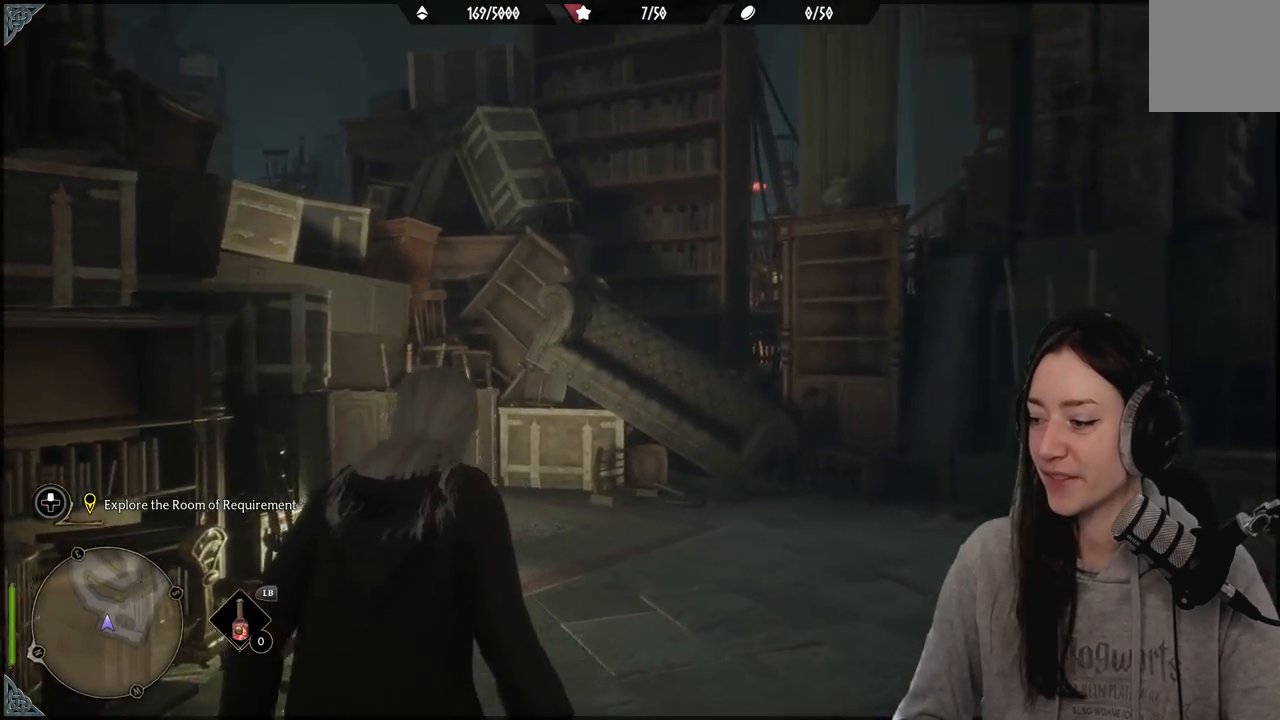
{"buttons": [], "left_stick": "up-right", "right_stick": "left", "events": [[83, "left_stick", "up-right"], [233, "right_stick", "center"], [450, "right_stick", "left"]]}
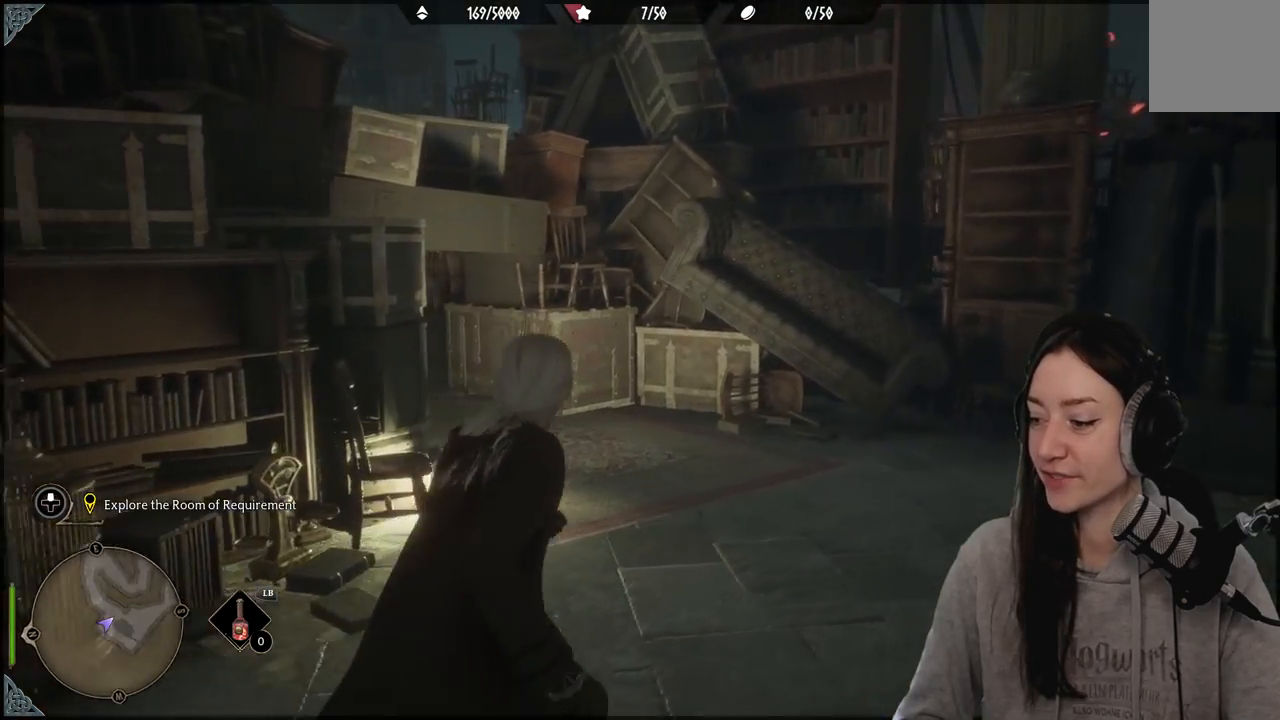
{"buttons": [], "left_stick": "center", "right_stick": "center", "events": [[217, "left_stick", "center"], [367, "right_stick", "center"]]}